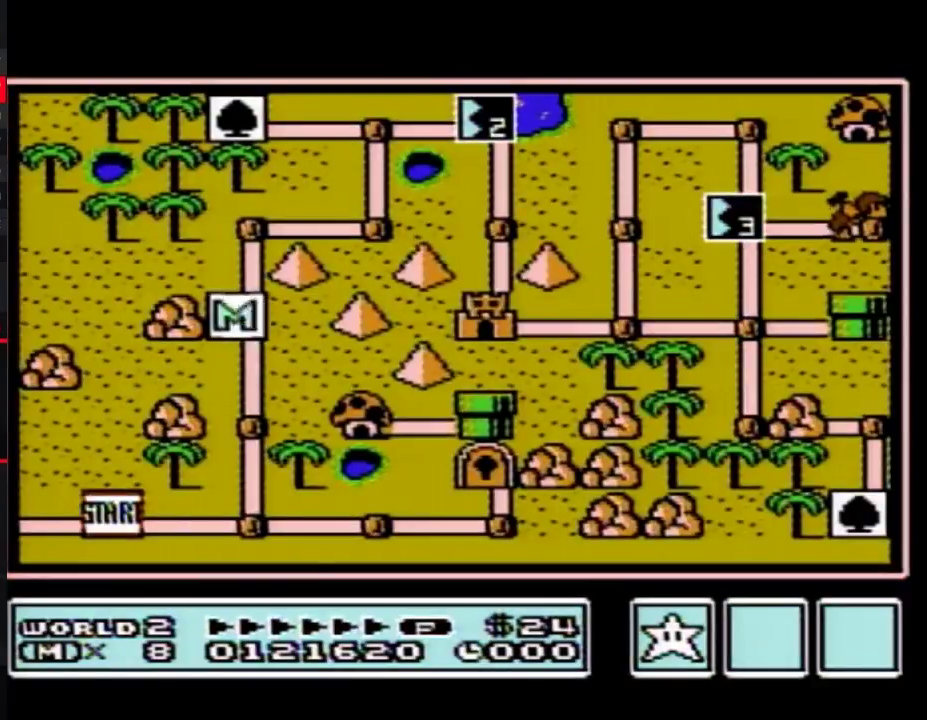
Gameplay with a controller (Nintendo layout); each line is a JSON object with the inputs held at the frame after it. "events" lists button and stick changes between this image and that frame as [ms after this image, input, new state], when the widget could be followed in between. Not read: L3 R3.
{"buttons": ["DPAD_UP"], "events": [[200, "DPAD_UP", "down"]]}
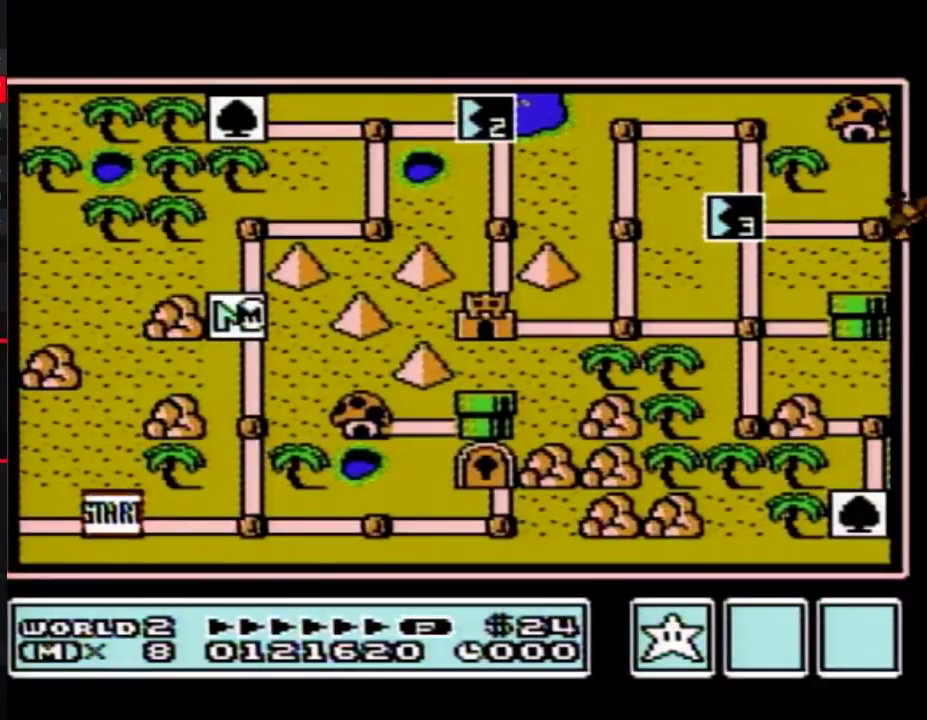
{"buttons": ["DPAD_UP"], "events": []}
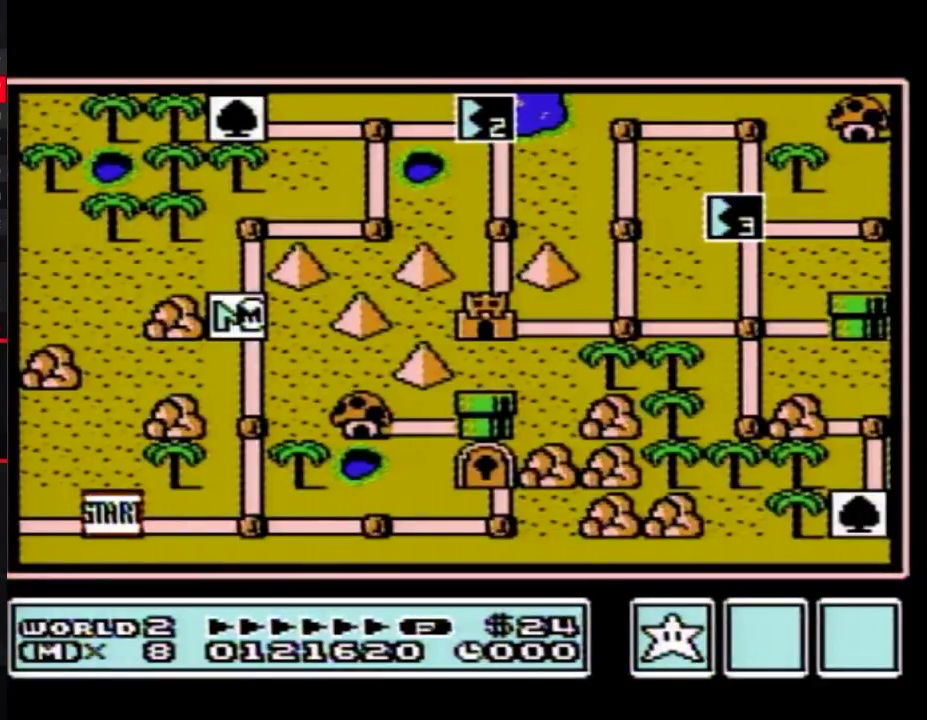
{"buttons": ["DPAD_UP"], "events": []}
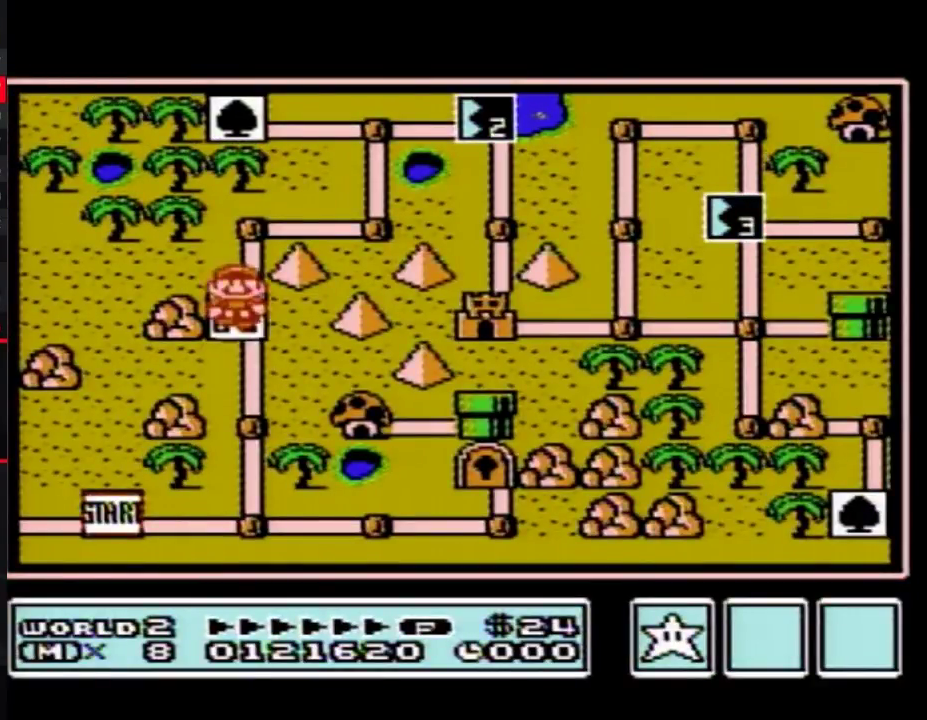
{"buttons": ["DPAD_RIGHT"], "events": [[233, "DPAD_UP", "up"], [300, "DPAD_RIGHT", "down"]]}
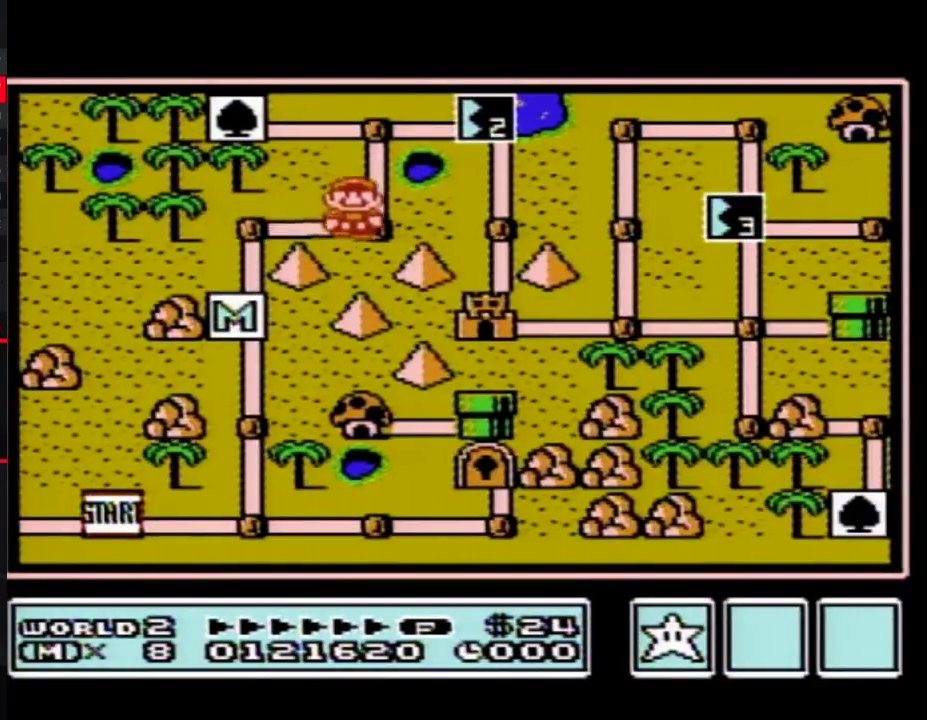
{"buttons": ["DPAD_RIGHT"], "events": [[17, "DPAD_RIGHT", "up"], [100, "DPAD_UP", "down"], [300, "DPAD_UP", "up"], [383, "DPAD_RIGHT", "down"]]}
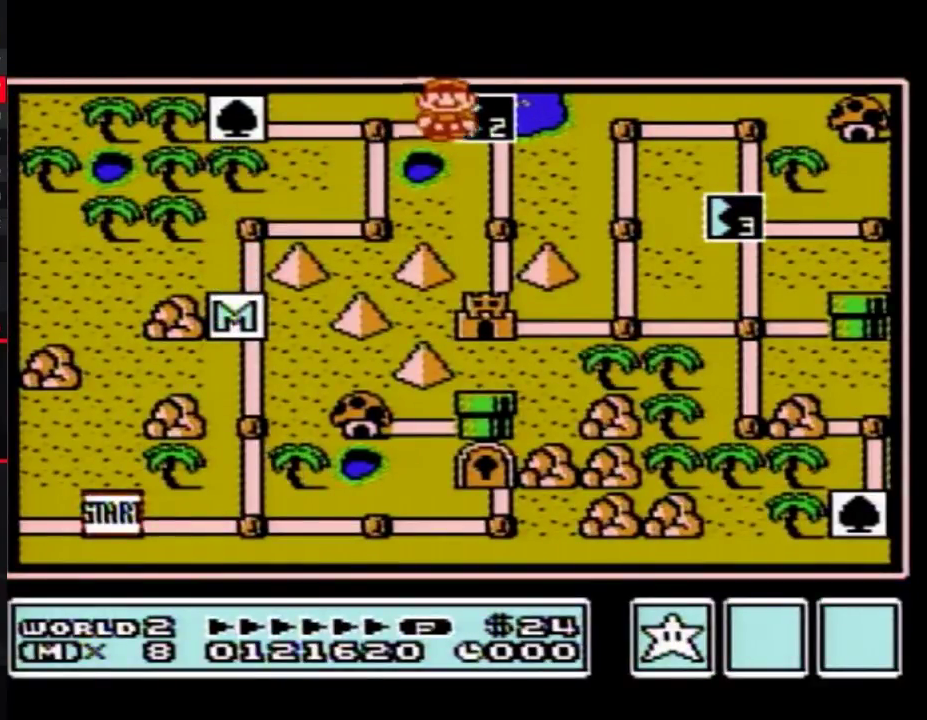
{"buttons": ["DPAD_RIGHT"], "events": []}
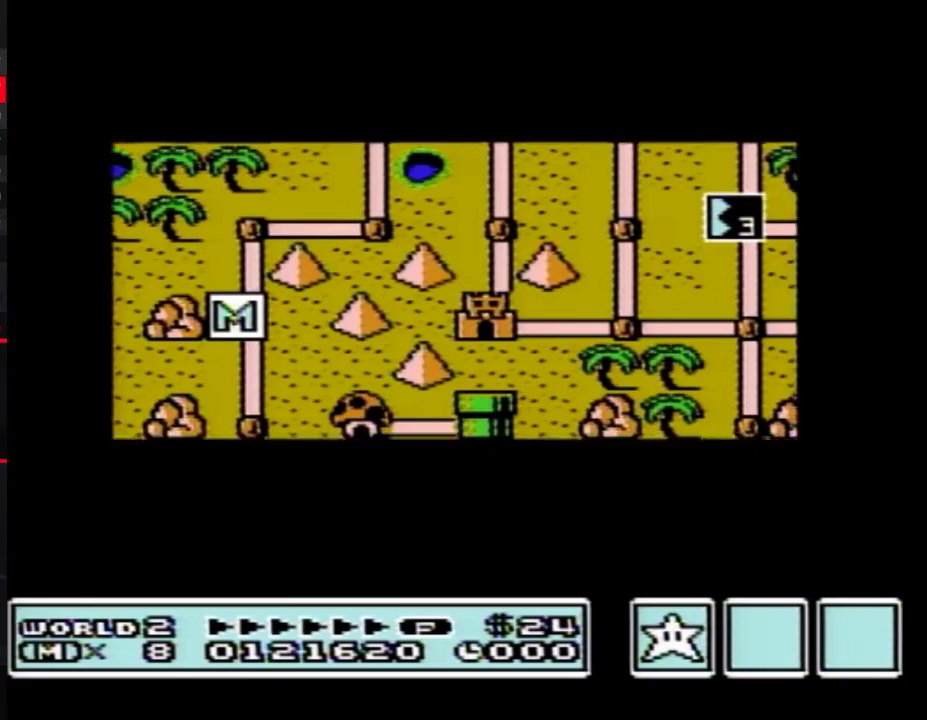
{"buttons": ["DPAD_RIGHT"], "events": []}
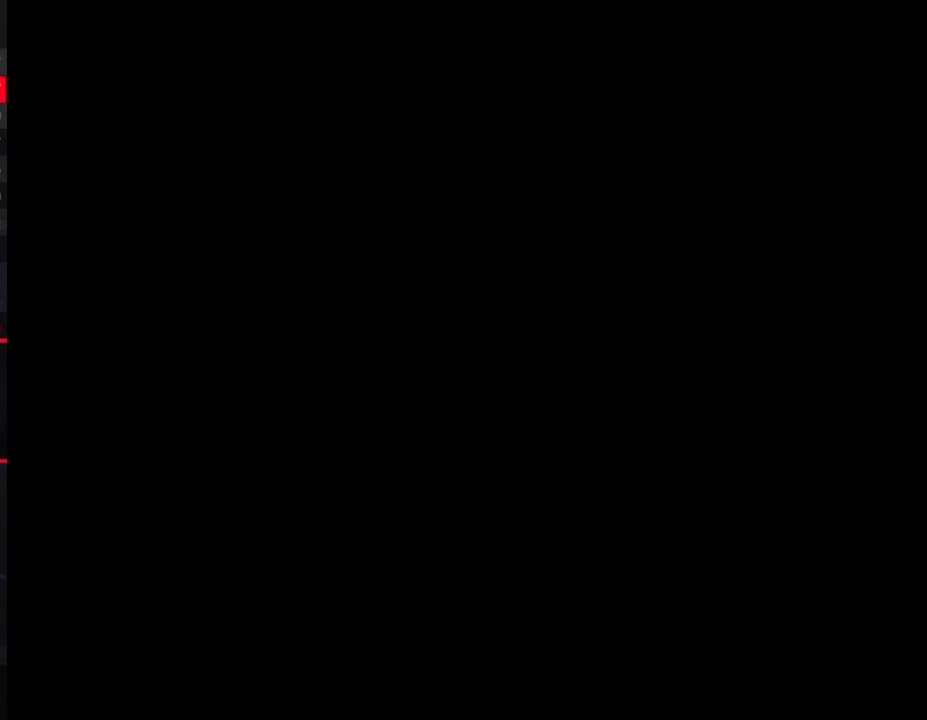
{"buttons": ["B", "DPAD_RIGHT"], "events": [[233, "B", "down"]]}
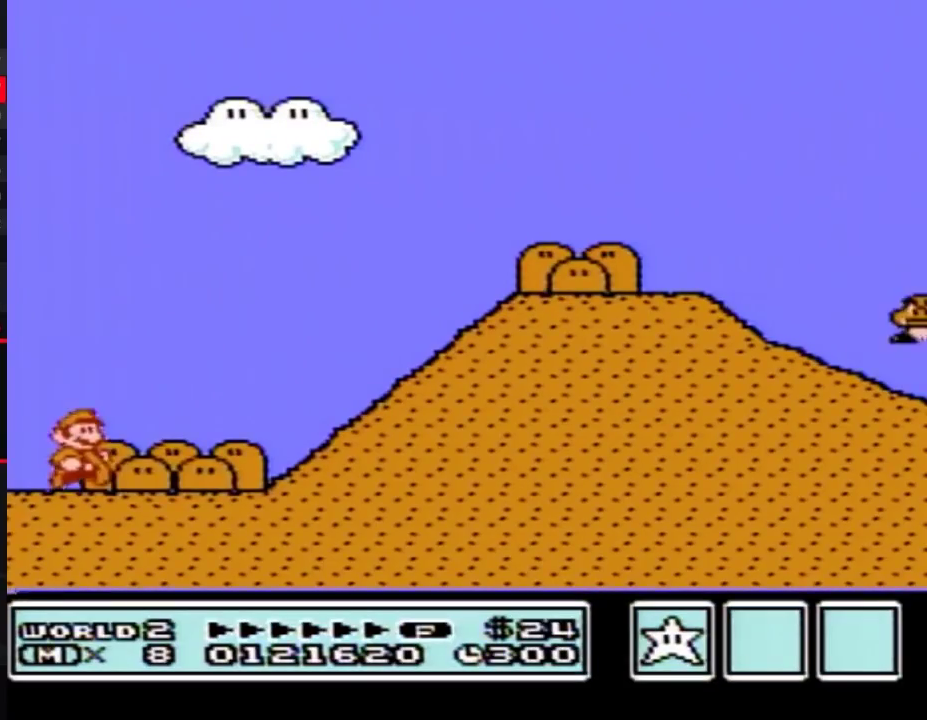
{"buttons": ["B", "DPAD_RIGHT"], "events": []}
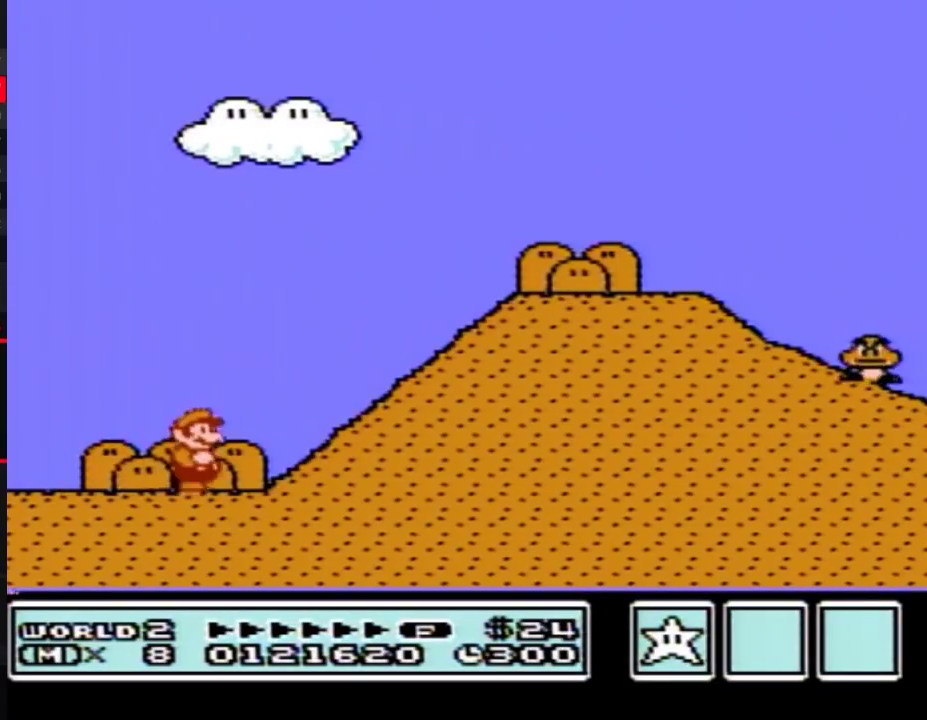
{"buttons": ["B", "DPAD_RIGHT"], "events": [[100, "A", "down"], [450, "A", "up"]]}
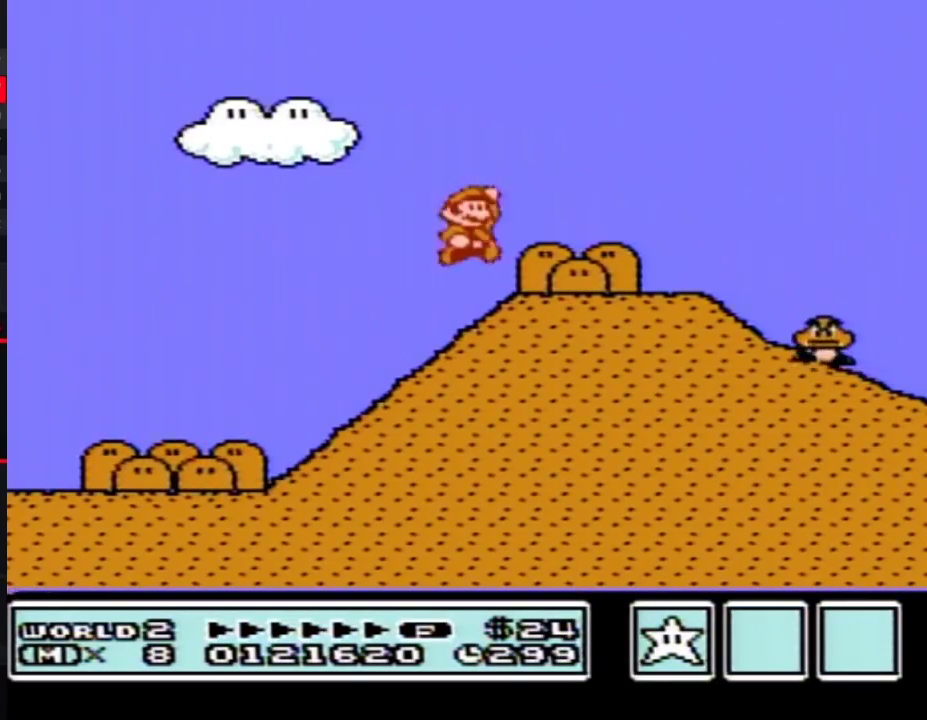
{"buttons": ["B", "DPAD_DOWN"], "events": [[350, "DPAD_DOWN", "down"], [383, "DPAD_RIGHT", "up"]]}
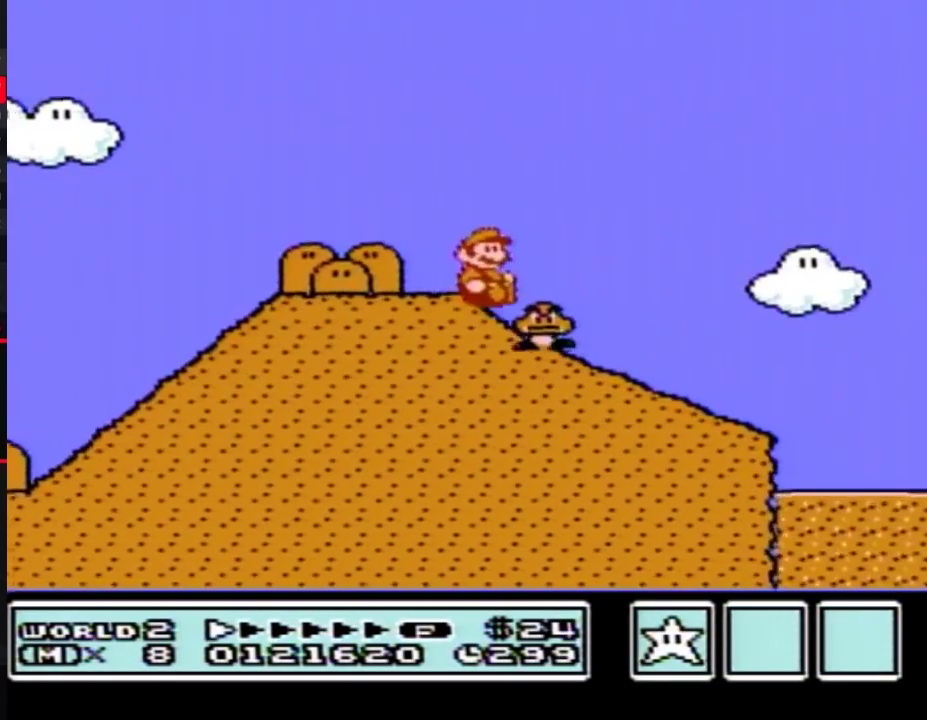
{"buttons": ["B", "DPAD_DOWN"], "events": []}
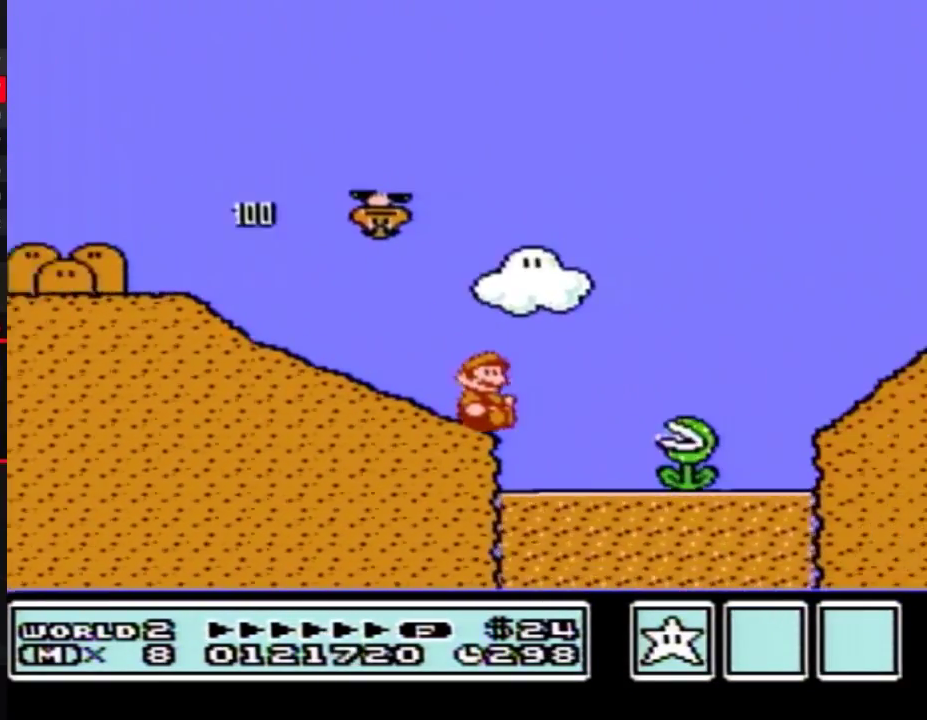
{"buttons": ["A", "B"], "events": [[83, "A", "down"], [100, "DPAD_DOWN", "up"]]}
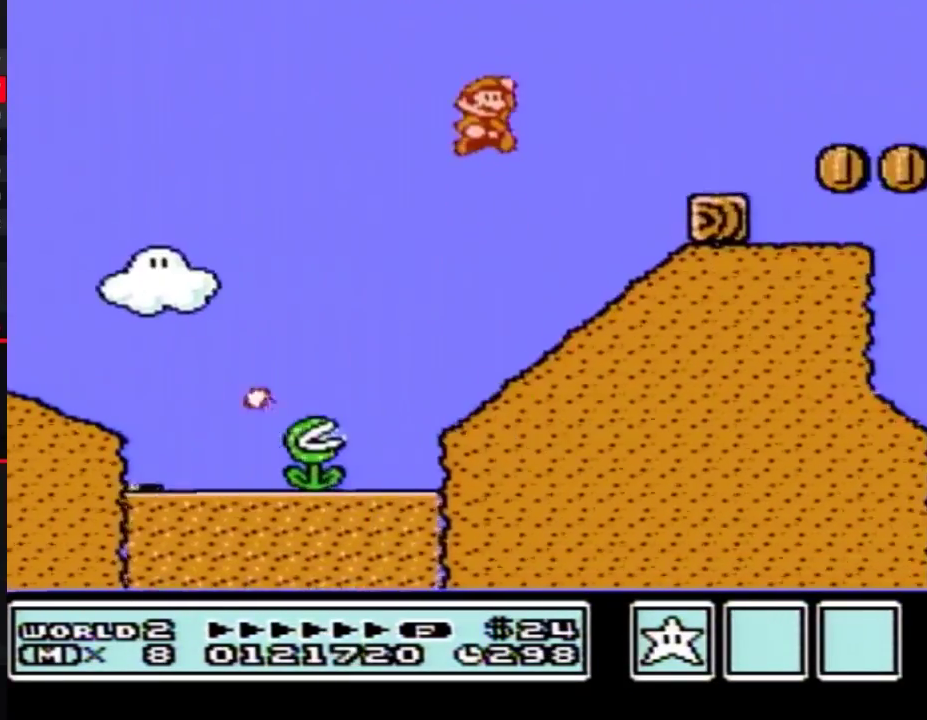
{"buttons": ["A", "B"], "events": [[50, "A", "up"], [383, "A", "down"]]}
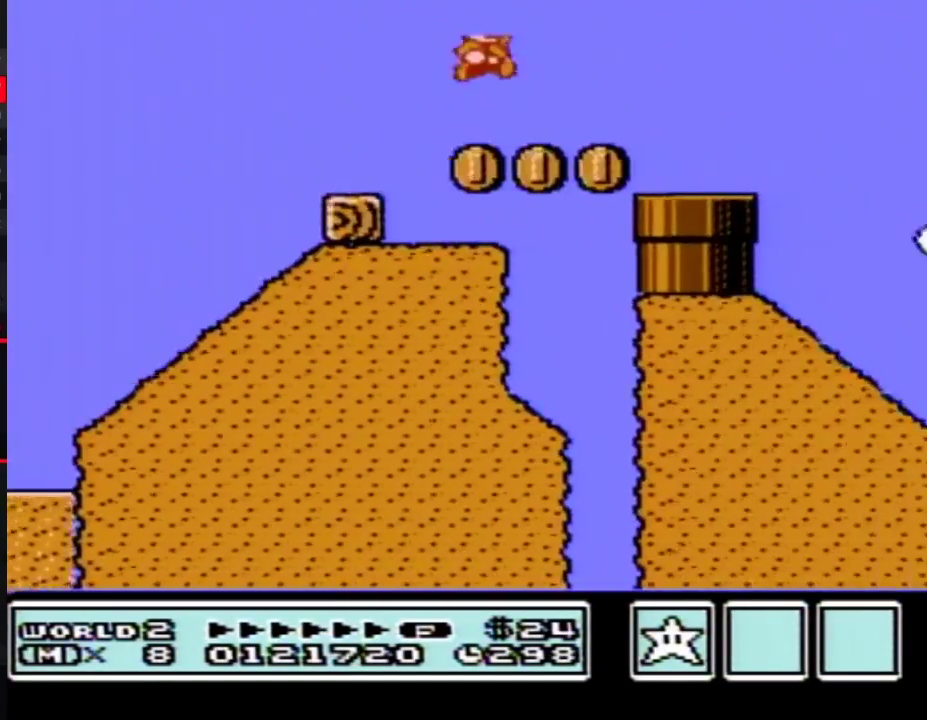
{"buttons": ["A", "B"], "events": []}
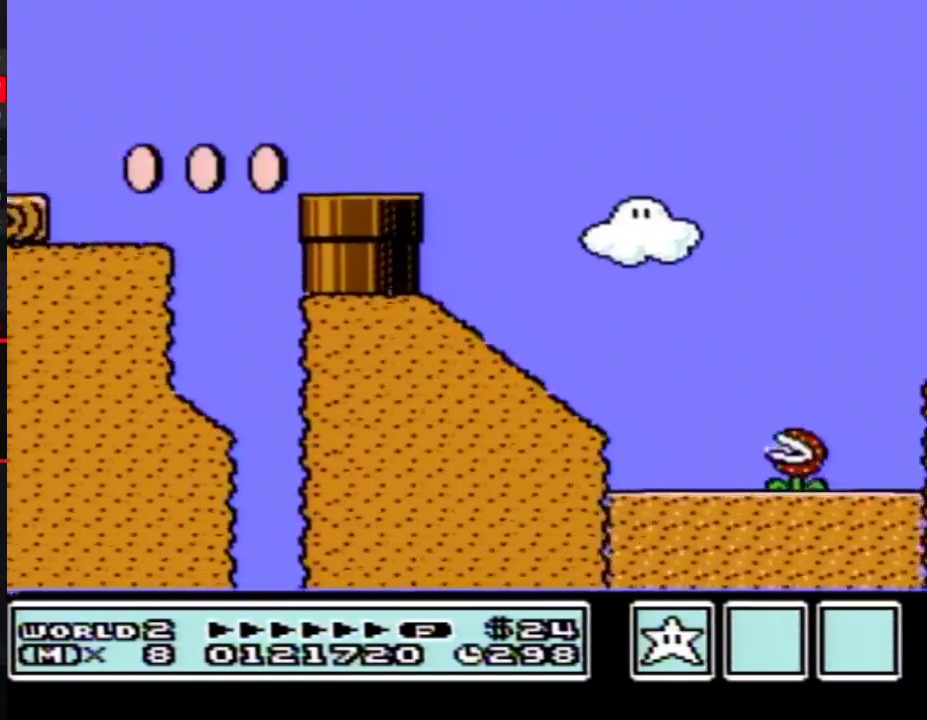
{"buttons": ["B"], "events": [[417, "A", "up"]]}
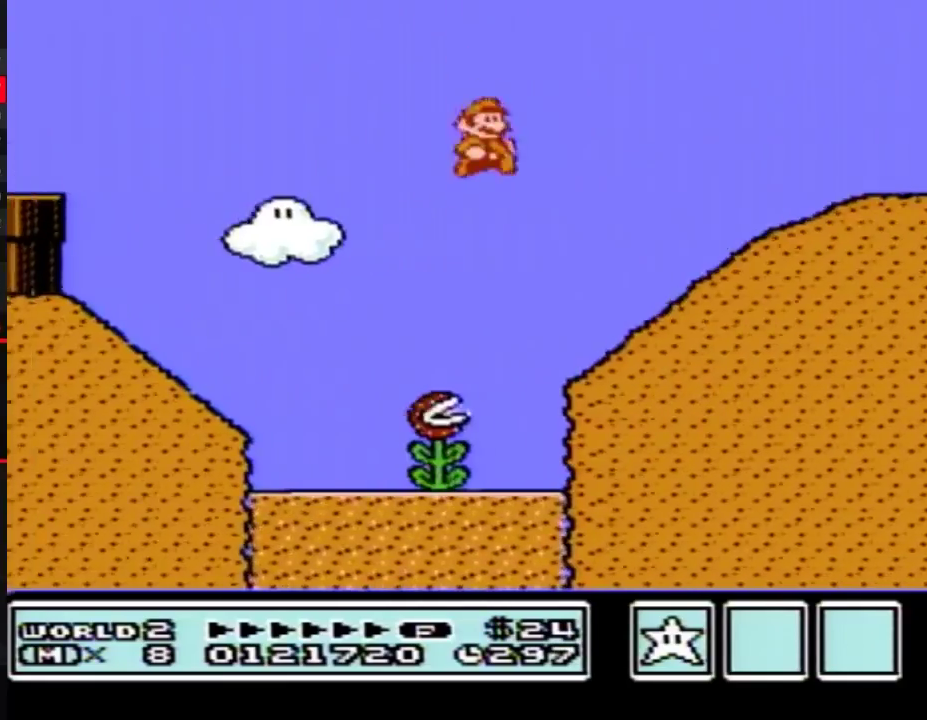
{"buttons": ["A", "B"], "events": [[233, "A", "down"]]}
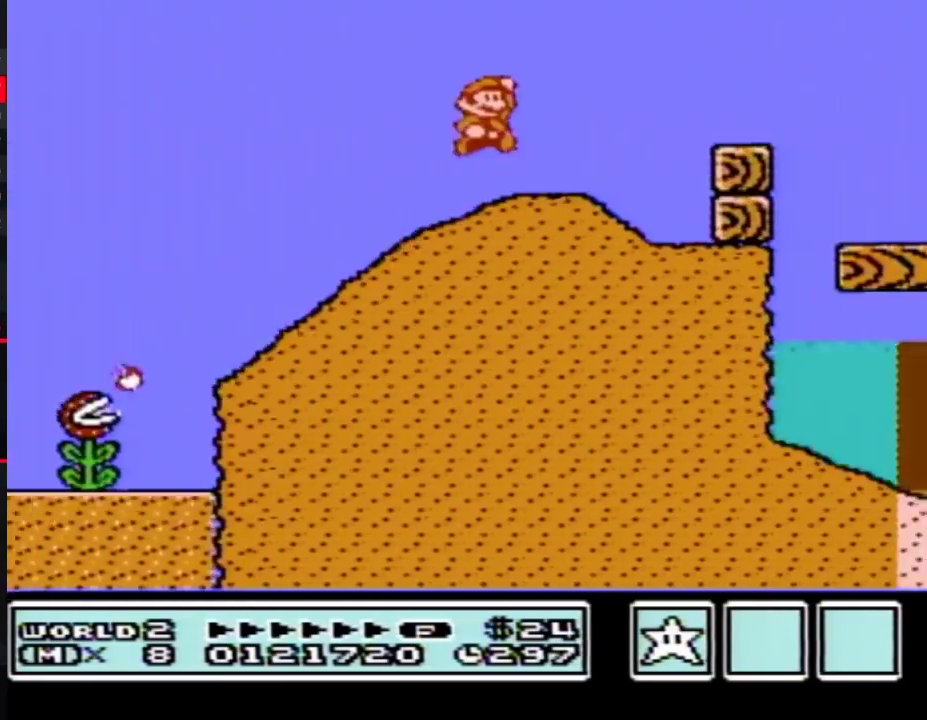
{"buttons": ["B"], "events": [[167, "A", "up"]]}
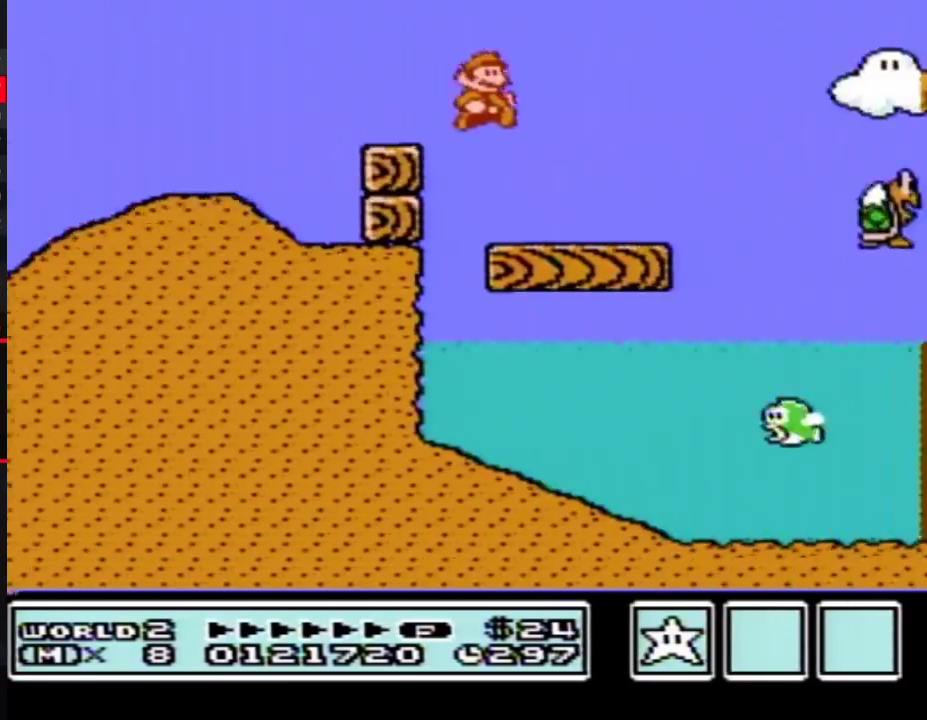
{"buttons": ["B"], "events": [[200, "A", "down"], [333, "A", "up"]]}
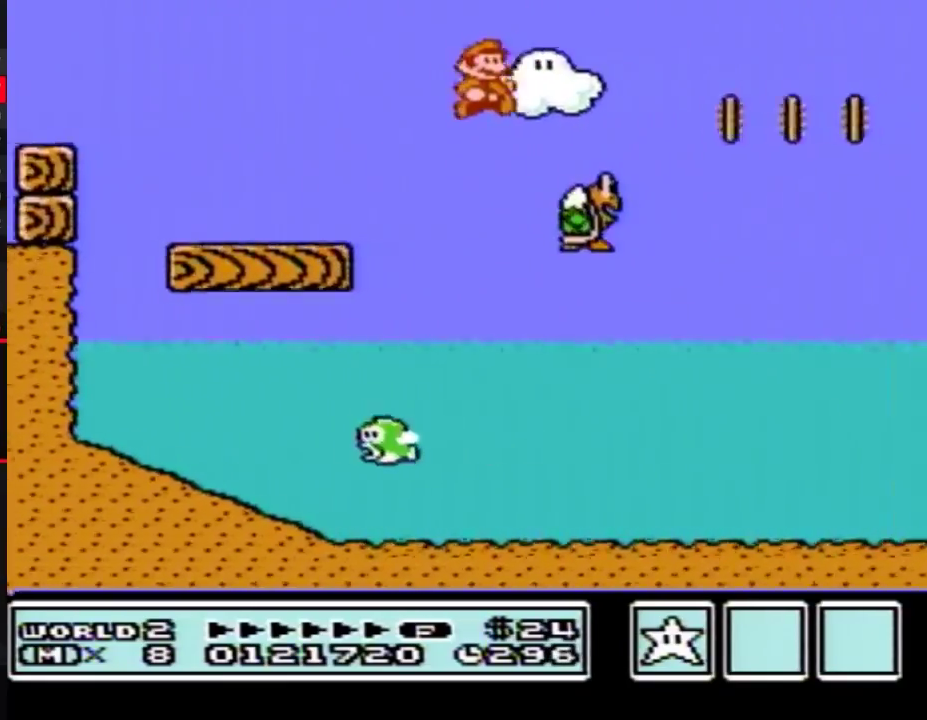
{"buttons": ["A", "B"], "events": [[67, "A", "down"]]}
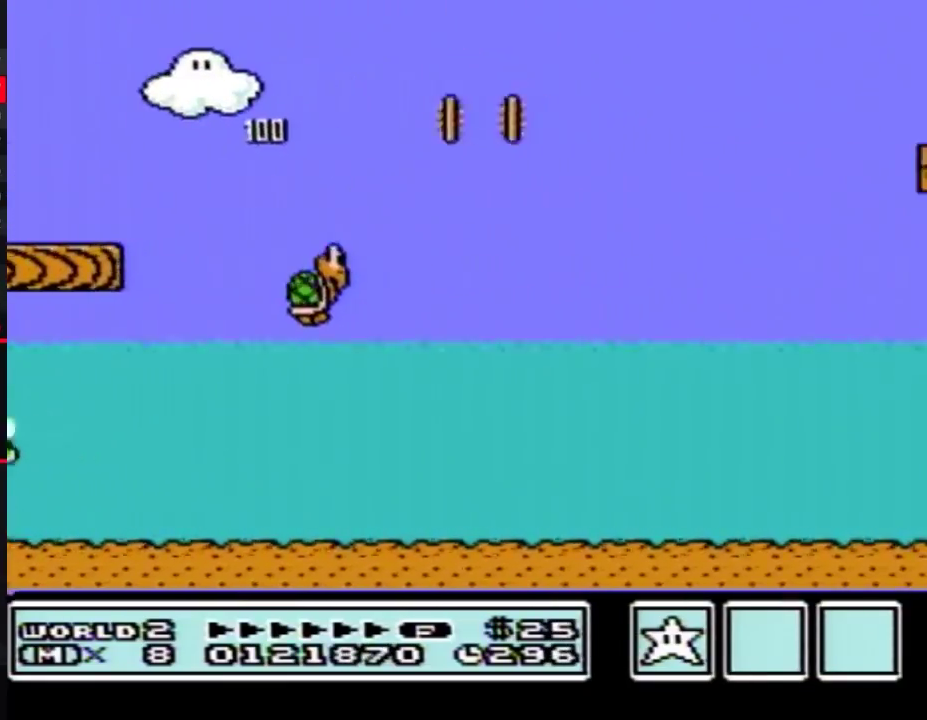
{"buttons": ["B"], "events": [[167, "A", "up"]]}
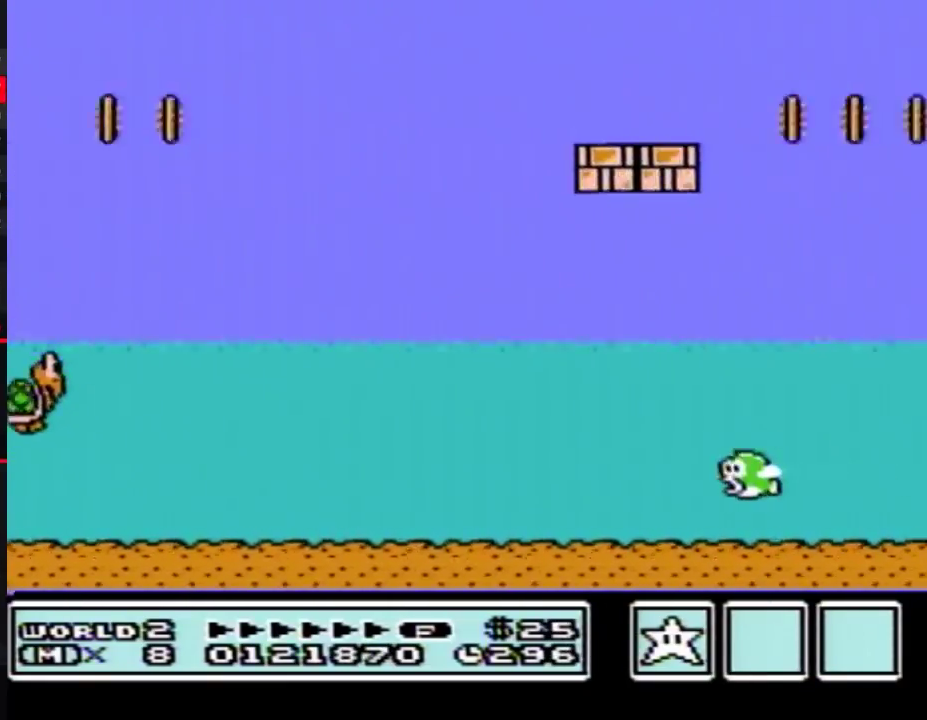
{"buttons": ["A", "B"], "events": [[267, "A", "down"]]}